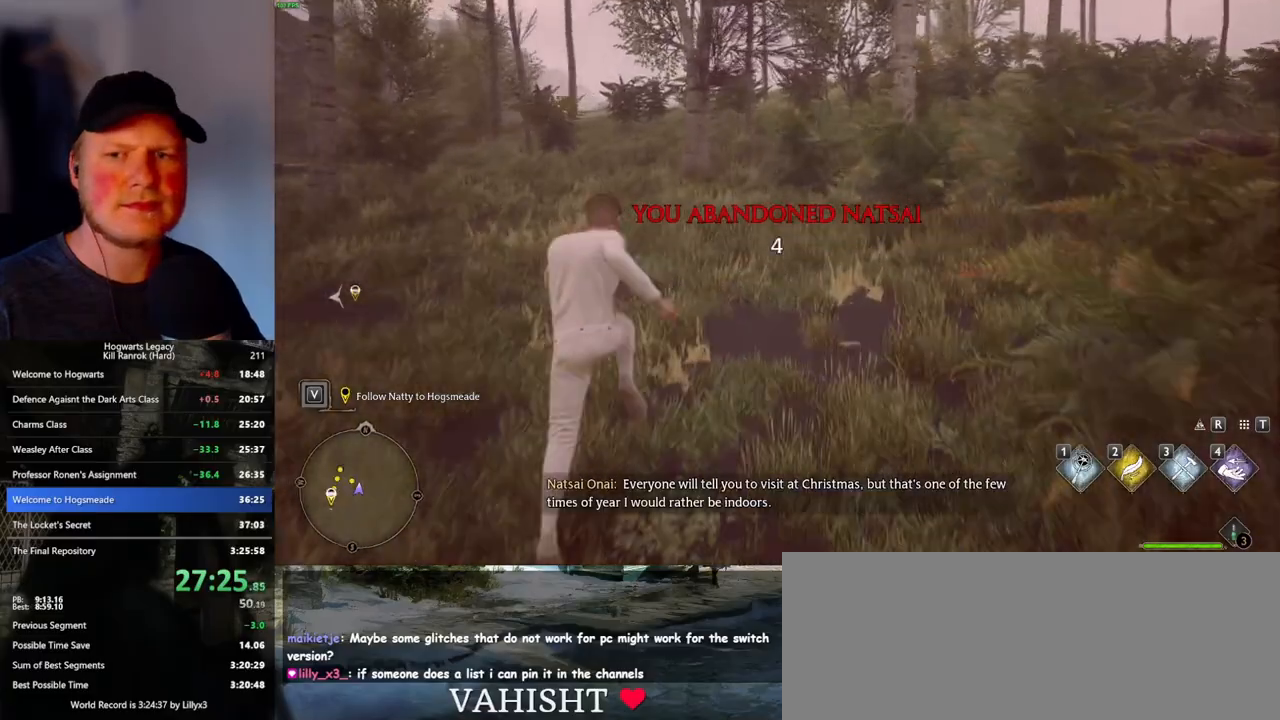
Gameplay with keyboard and mouse; each line is a JSON object with the keys and mouse buttons held at the frame after it. "events" lists presses ("down") and releases ("up") of ".", "/", "0", "1", "2", "3", "4", "5", "6", "7", "8", "9", "a", "alt_l", "alt_r", "b", "backslash", "backspace", "c", "caps_lock", "comma", "ctrl_l", "ctrl_r", "d", "e", "equals", "escape", "f", "f1", "f10", "f11", "f12", "f2", "f3", "f4", "f5", "f6", "f7", "f8", "f9", "g", "h", "i", "j", "k", "l", "lbracket", "m", "minus", "n", "o", "p", "q", "quote", "r", "rbracket", "return", "s", "semicolon", "shift_l", "shift_r", "space", "super", "t", "tab", "tilde", "u", "v", "w", "x", "y", "z", "mouse_left", "mouse_wheel", "mouse_right", "mouse_mb4" and "mouse_mb5" between this image and that frame as [ms after this image, input, new state], when the widget could be followed in between. "mouse_left", "mouse_wheel", "mouse_right", "mouse_mb4", "mouse_mb5" = the "left", "wheel", "right", "mb4", "mb5" buttons of the "mouse" list. No other keys are recorded. "wheel" means that the mouse wheel is clicked or scrolled. Mouse movement is not recorded.
{"keys": ["w"], "mouse": [], "events": []}
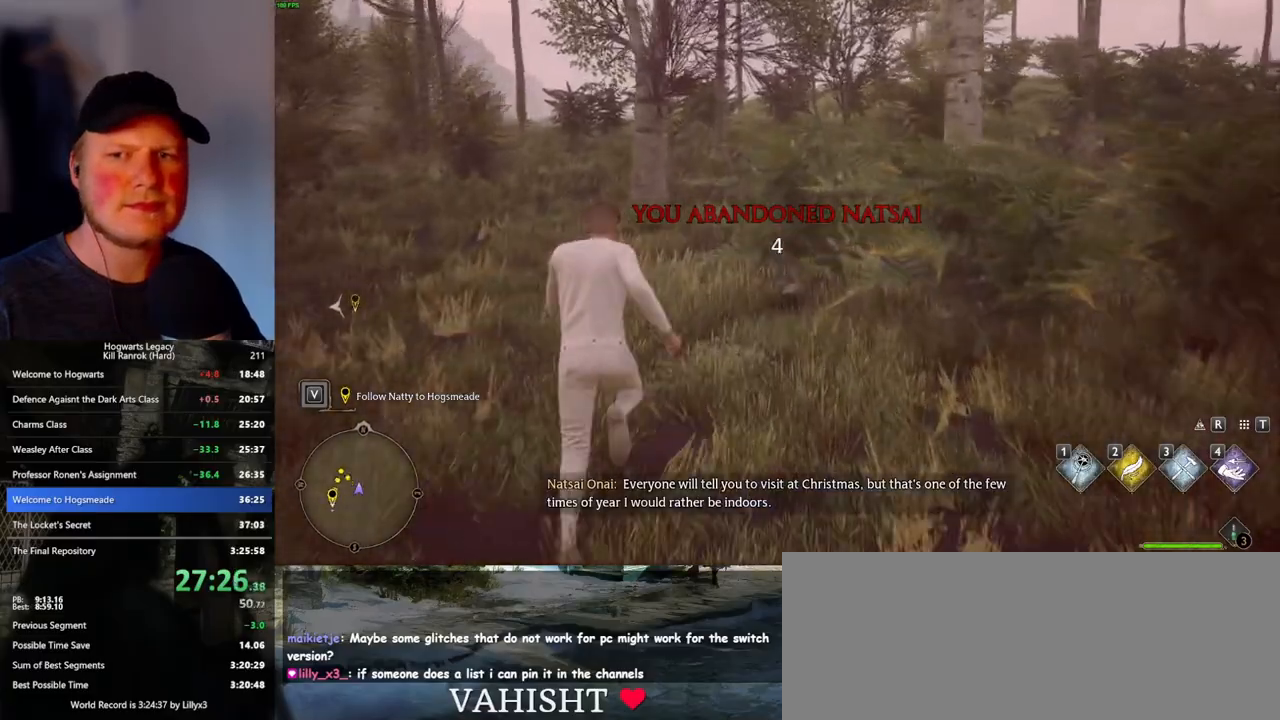
{"keys": ["w"], "mouse": [], "events": [[250, "a", "down"], [333, "a", "up"]]}
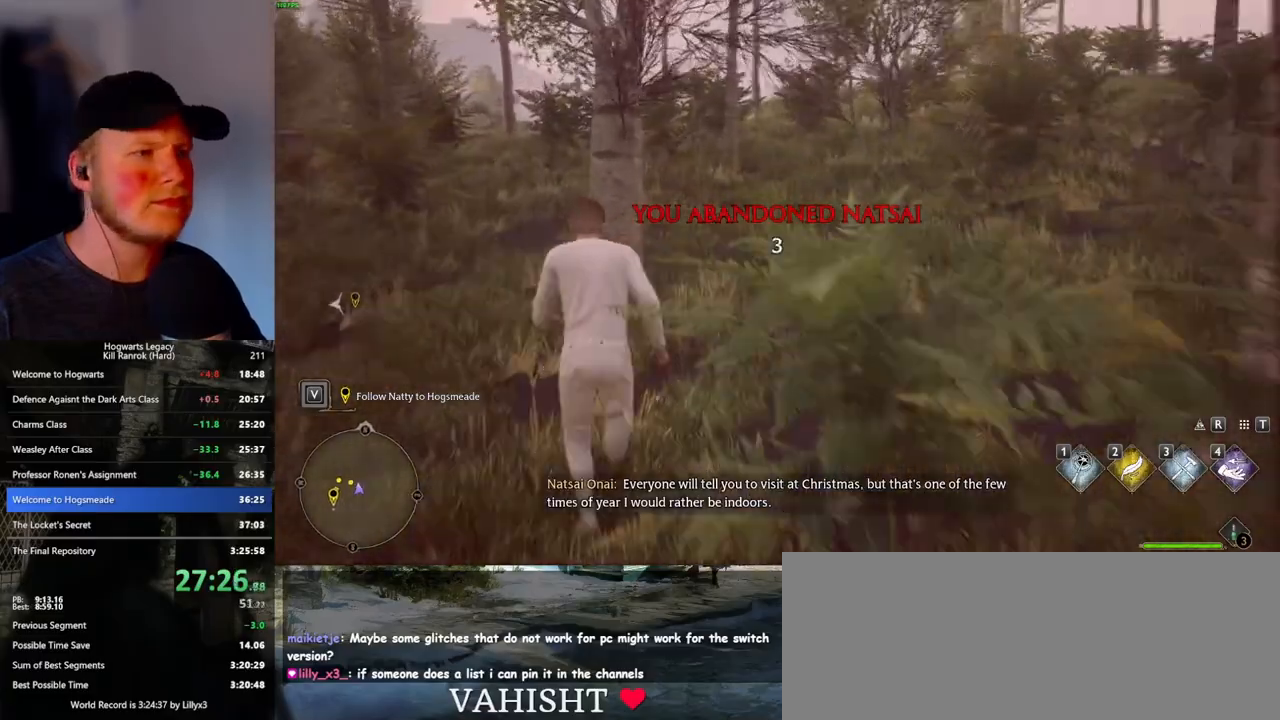
{"keys": ["w"], "mouse": [], "events": [[83, "d", "down"], [200, "d", "up"]]}
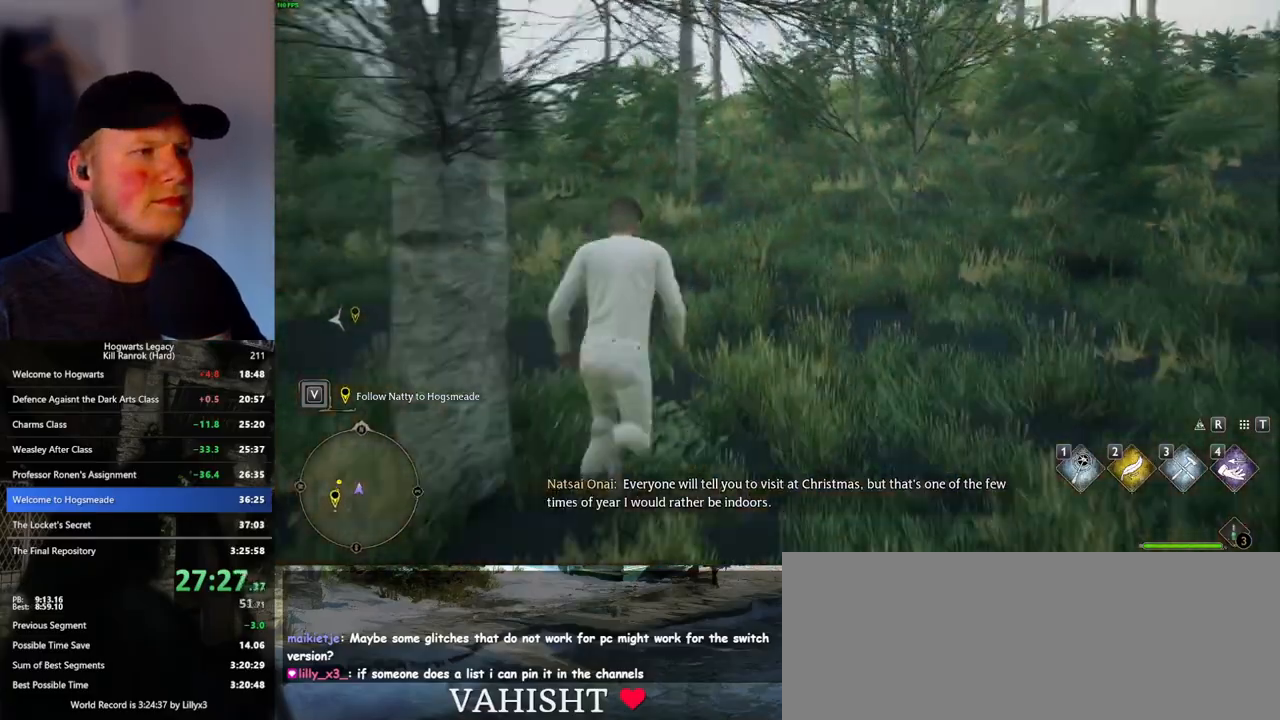
{"keys": ["w"], "mouse": [], "events": [[217, "d", "down"], [267, "d", "up"]]}
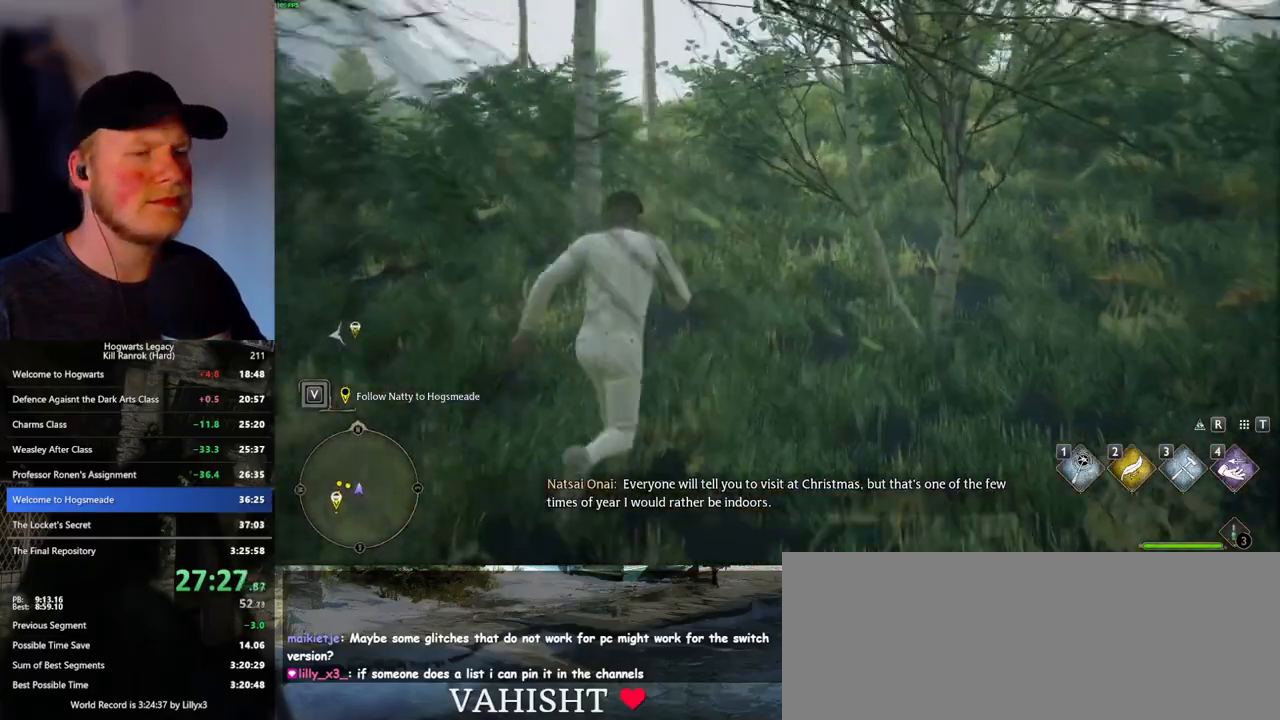
{"keys": ["w"], "mouse": [], "events": []}
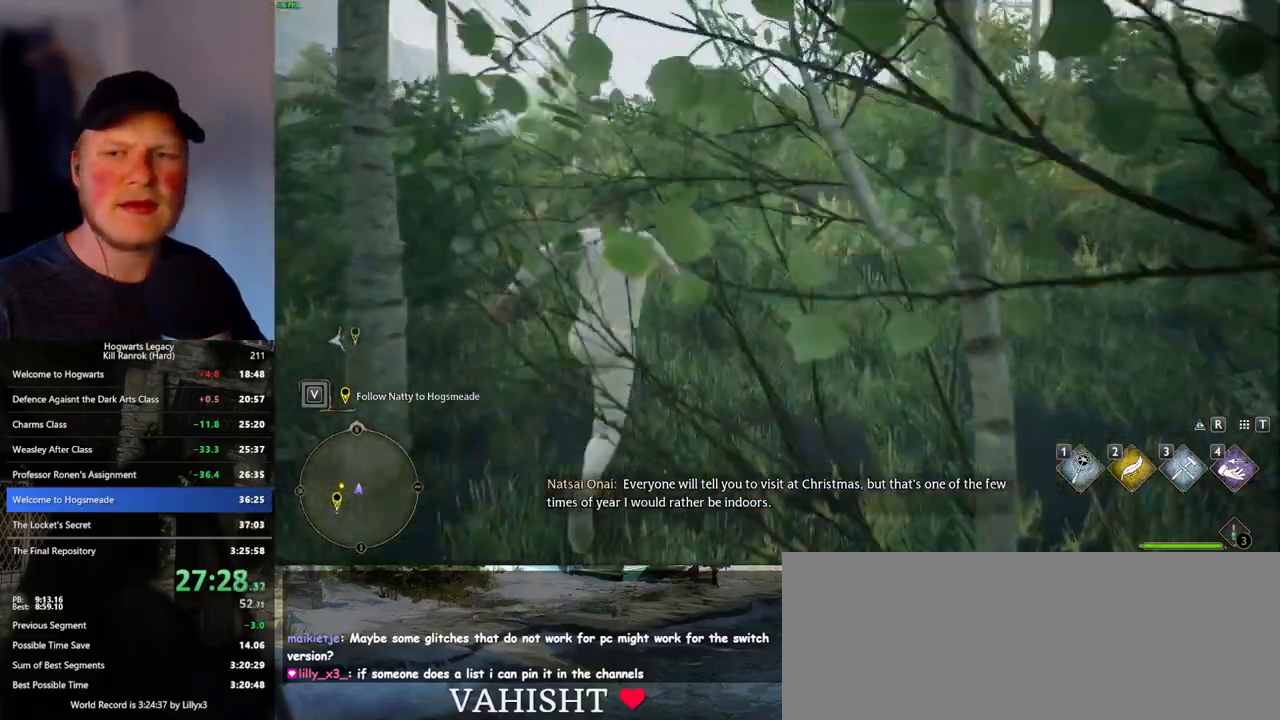
{"keys": ["w"], "mouse": [], "events": []}
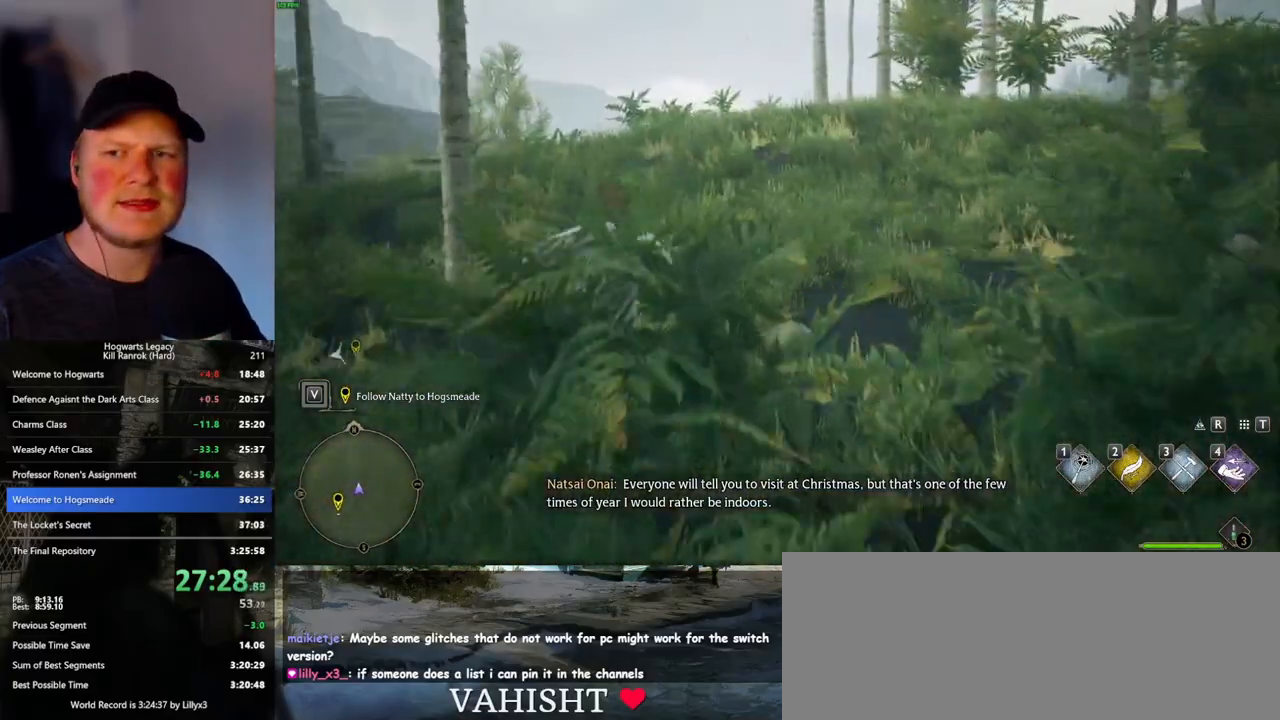
{"keys": ["w"], "mouse": [], "events": []}
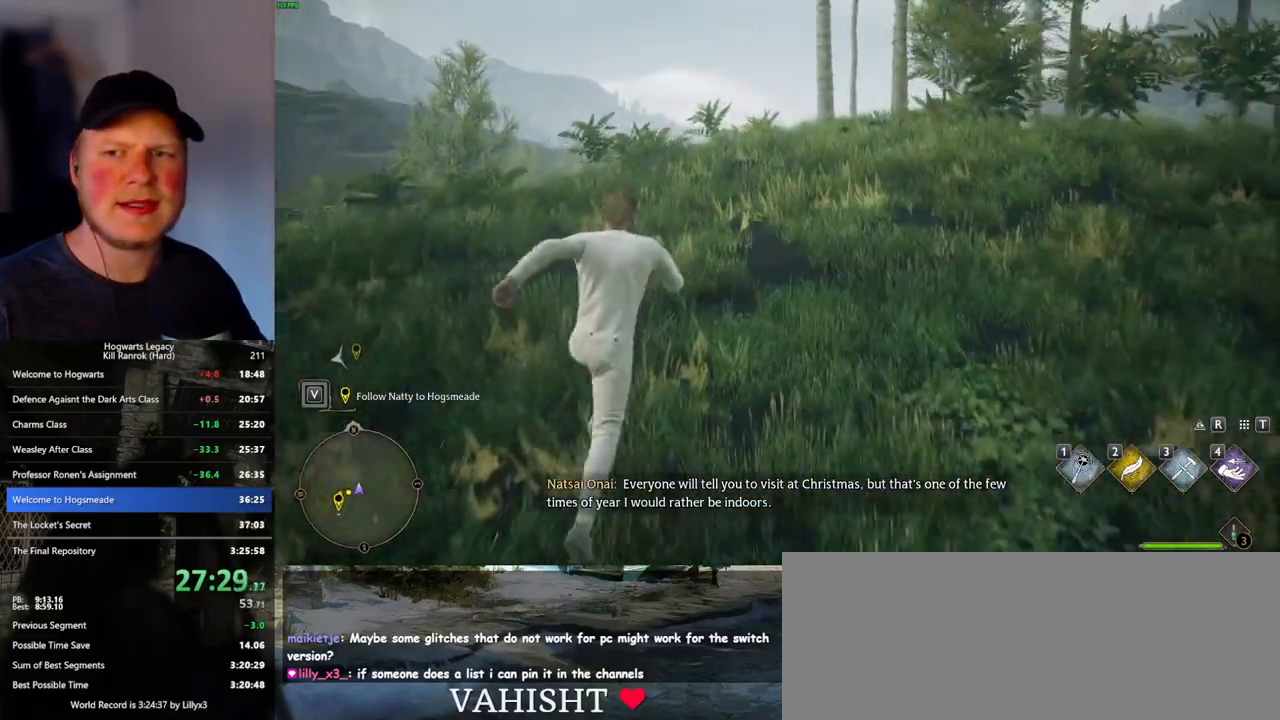
{"keys": ["w"], "mouse": [], "events": []}
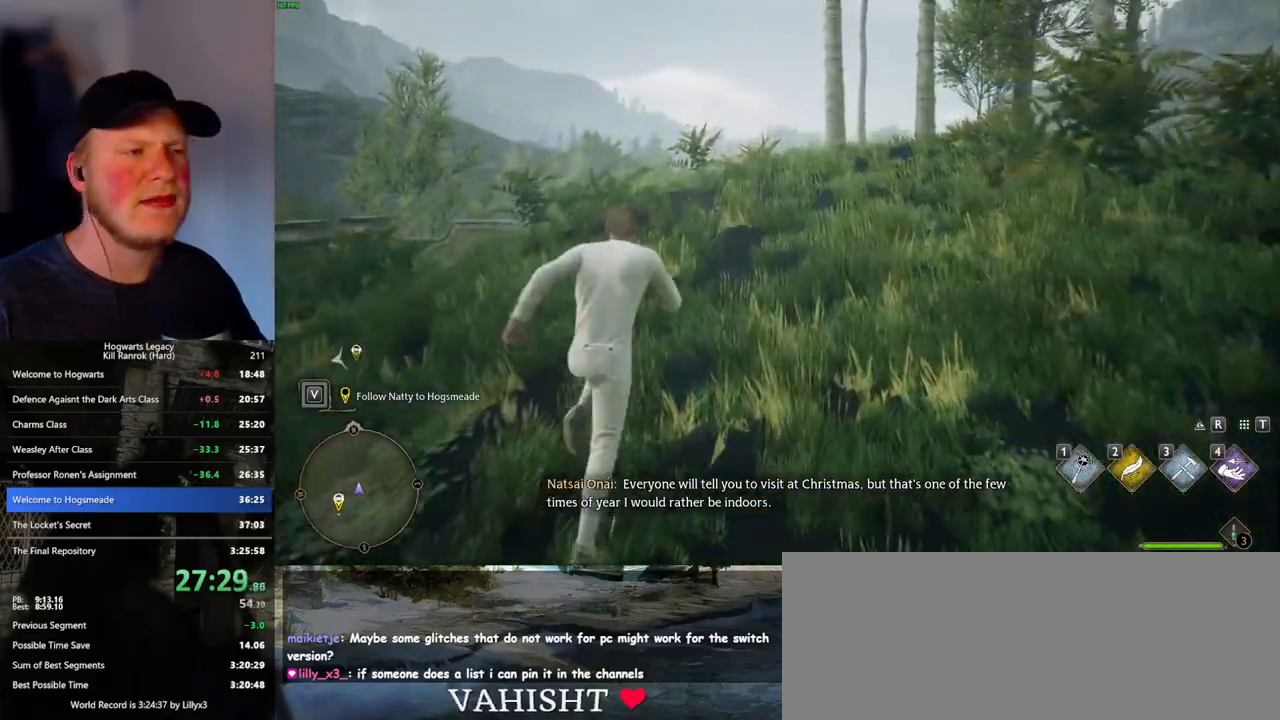
{"keys": ["w"], "mouse": [], "events": []}
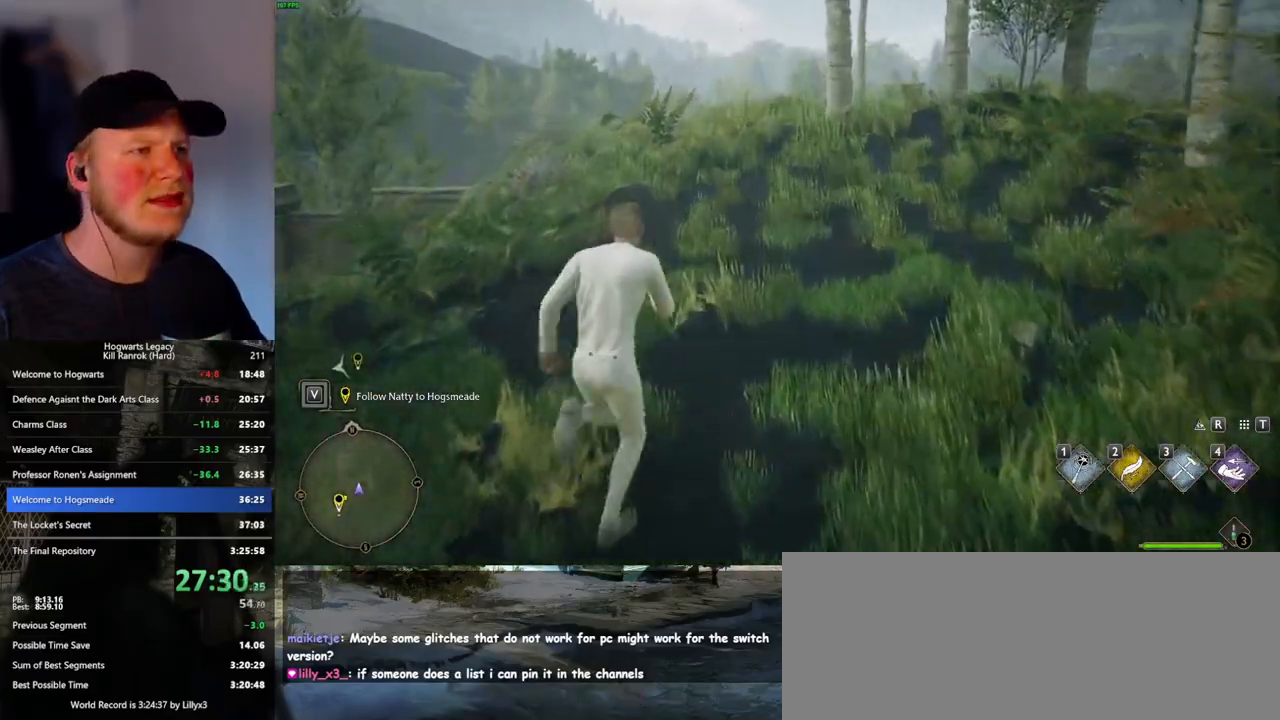
{"keys": ["w"], "mouse": [], "events": []}
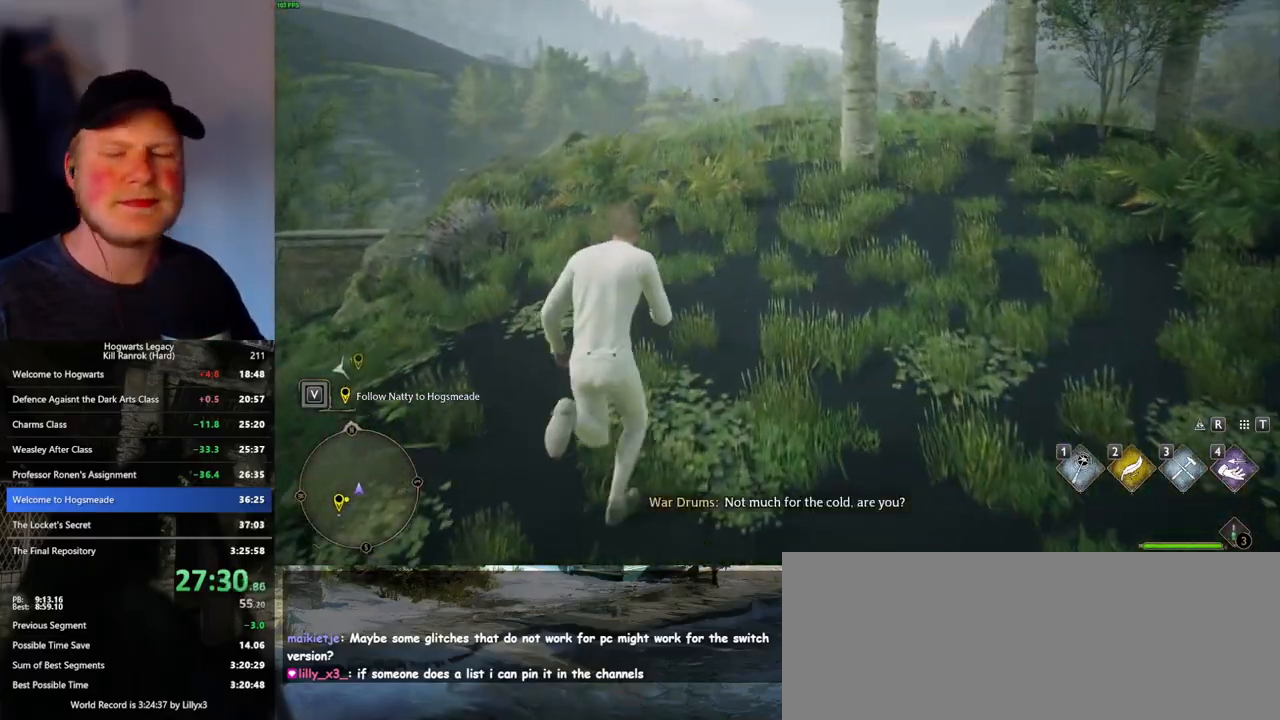
{"keys": ["w"], "mouse": [], "events": []}
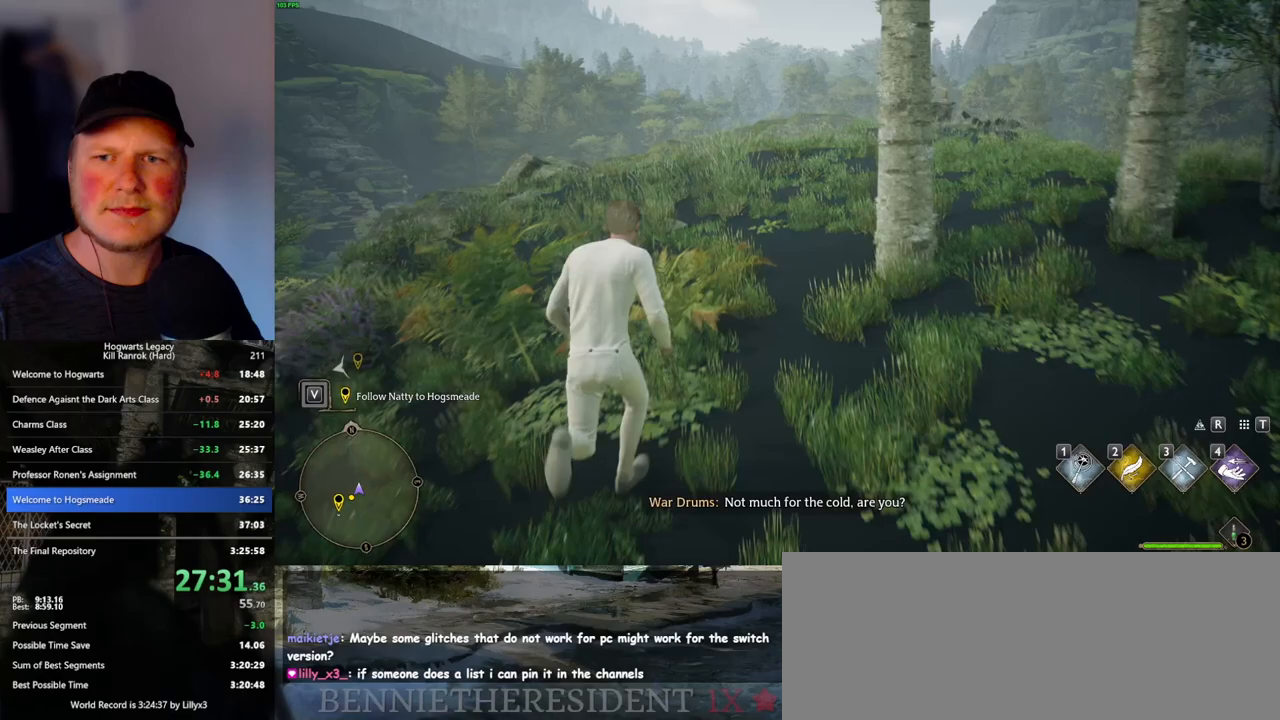
{"keys": ["w"], "mouse": [], "events": []}
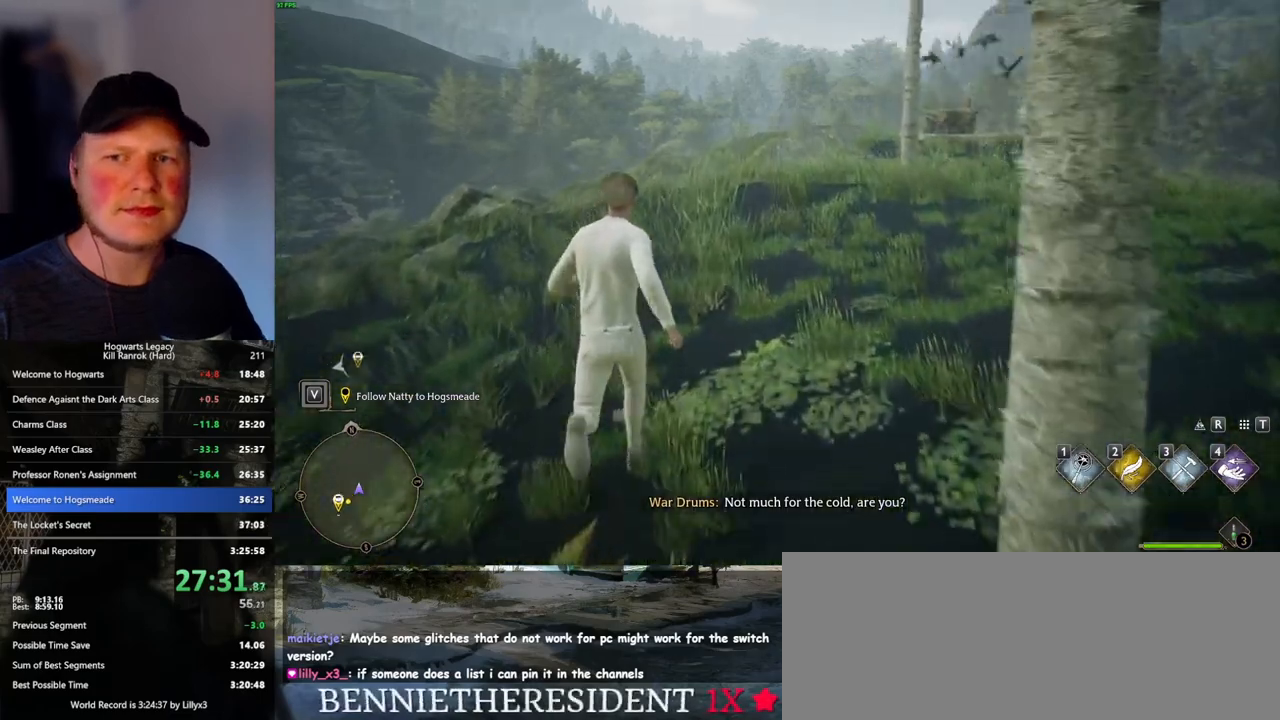
{"keys": ["w"], "mouse": [], "events": []}
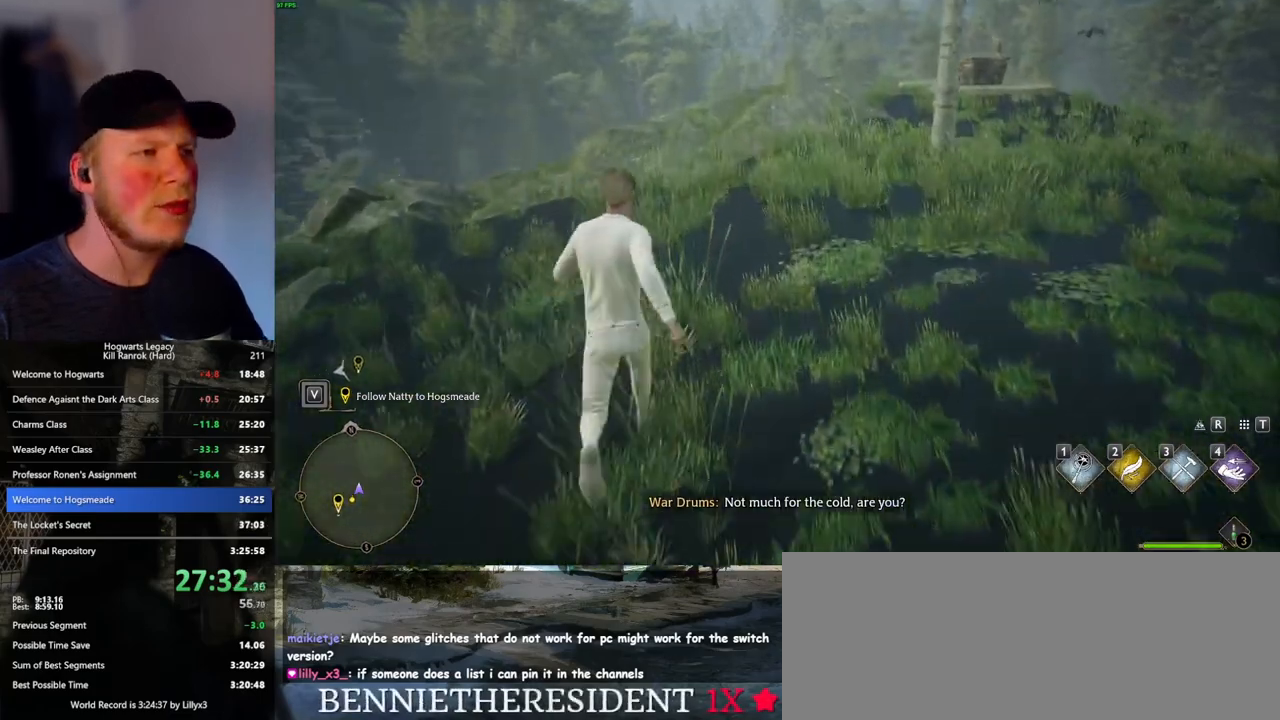
{"keys": ["w"], "mouse": [], "events": []}
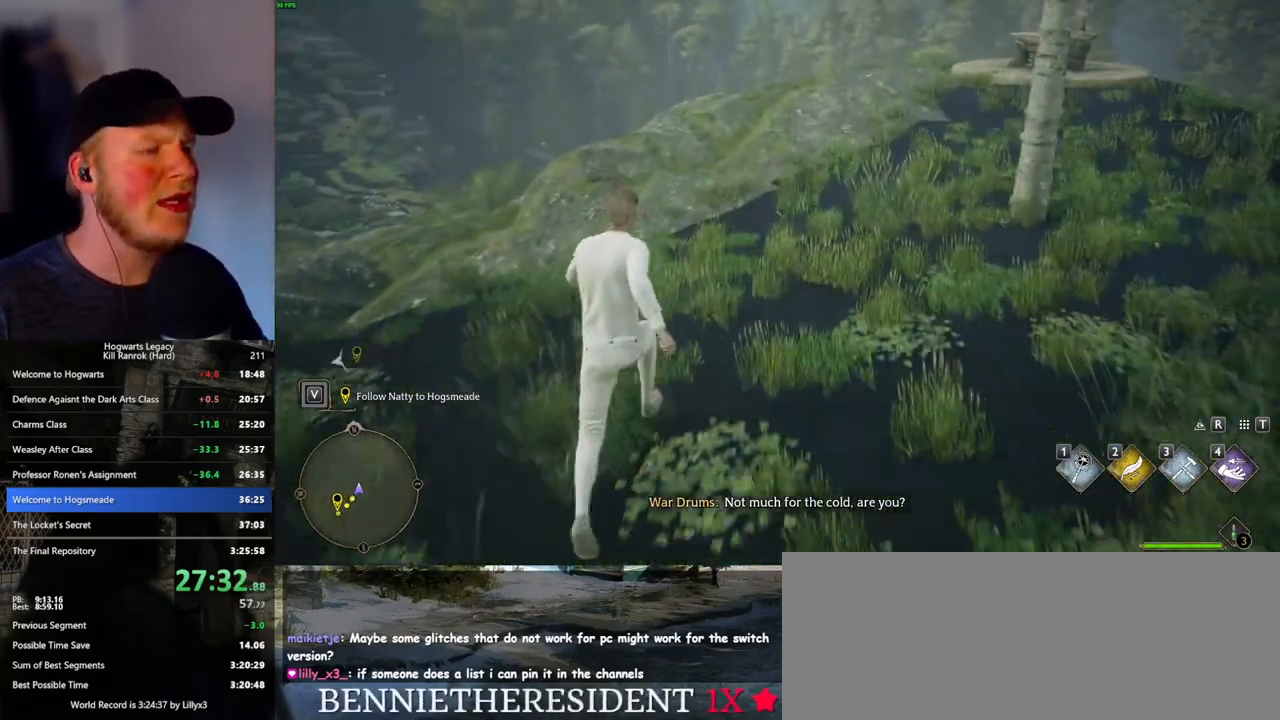
{"keys": ["w"], "mouse": [], "events": []}
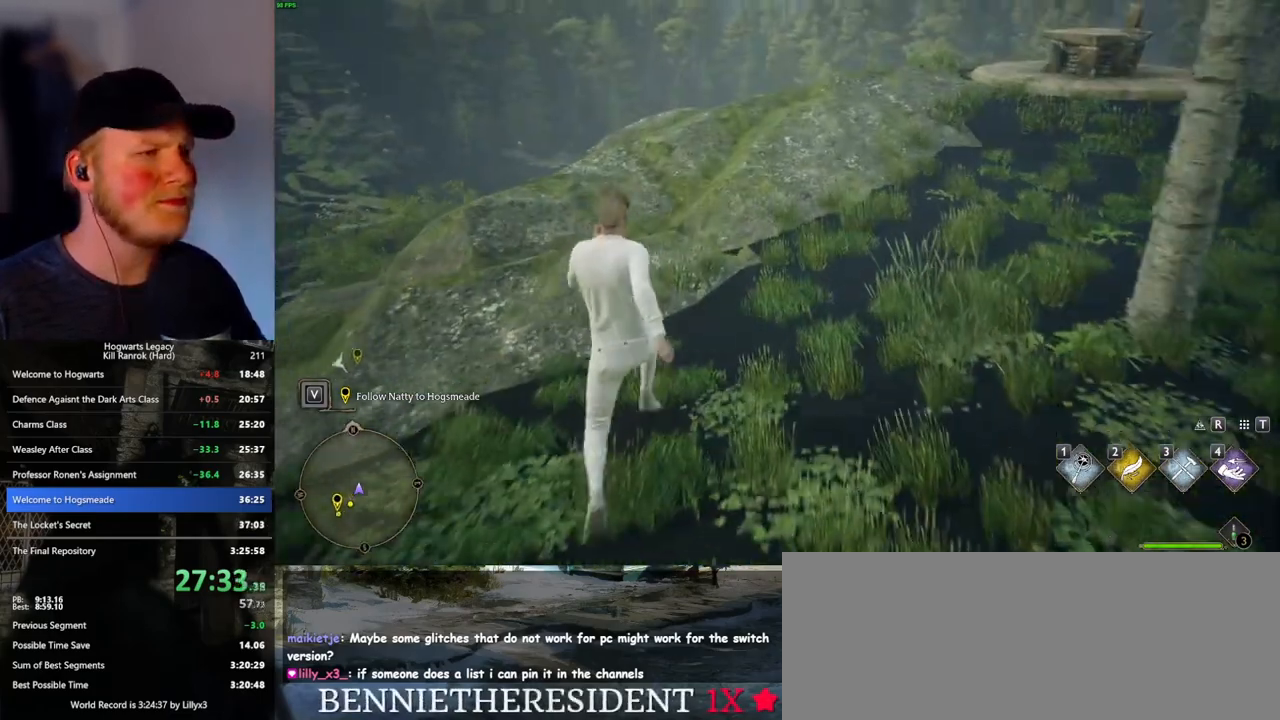
{"keys": ["w"], "mouse": [], "events": []}
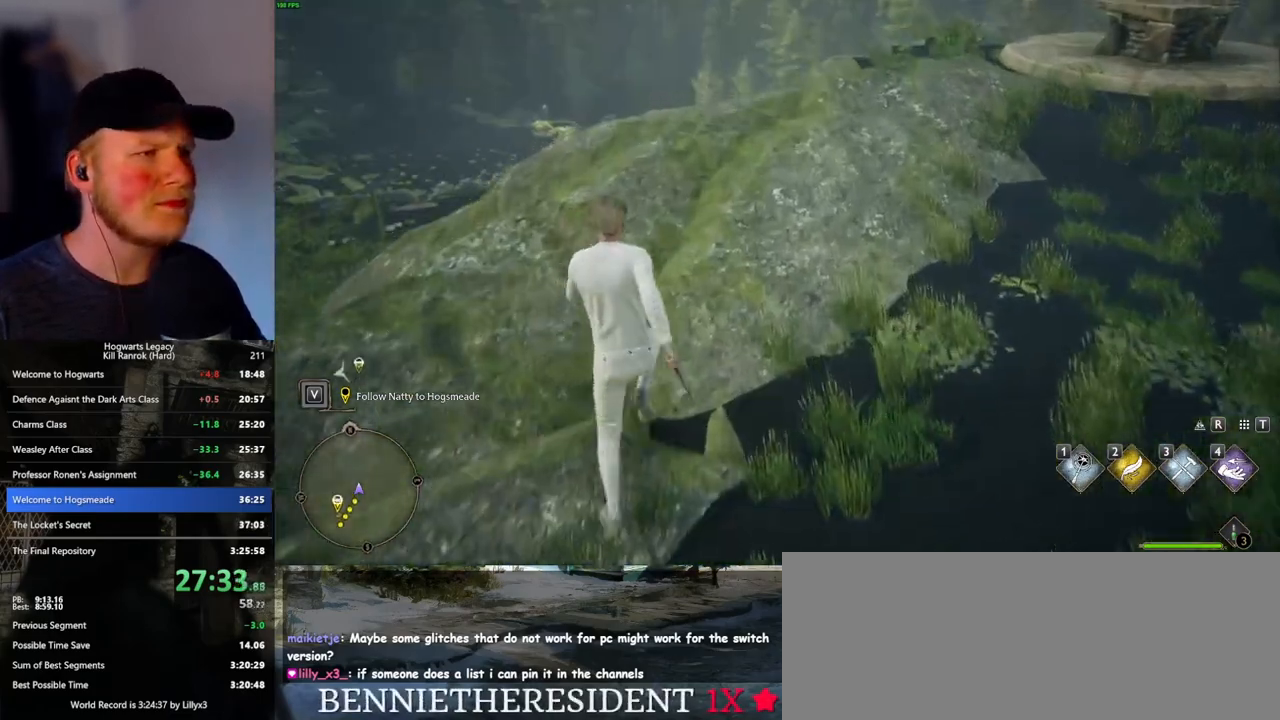
{"keys": ["w"], "mouse": [], "events": []}
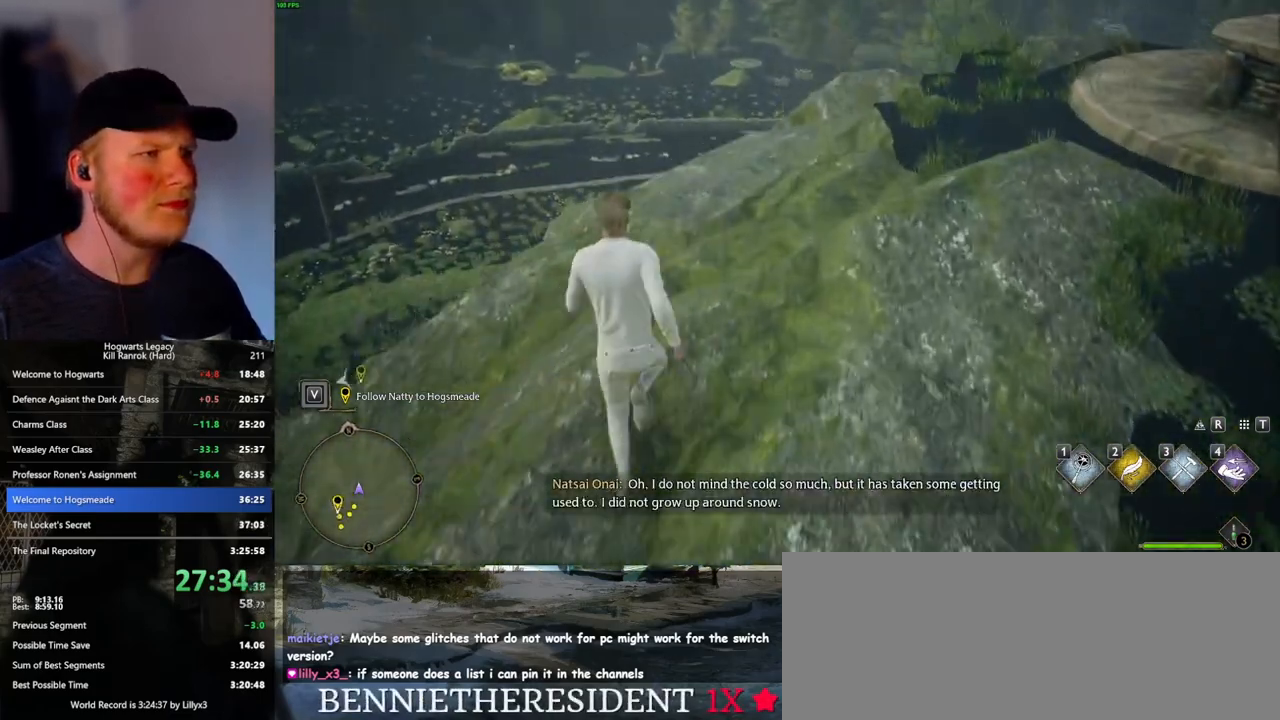
{"keys": ["w"], "mouse": [], "events": []}
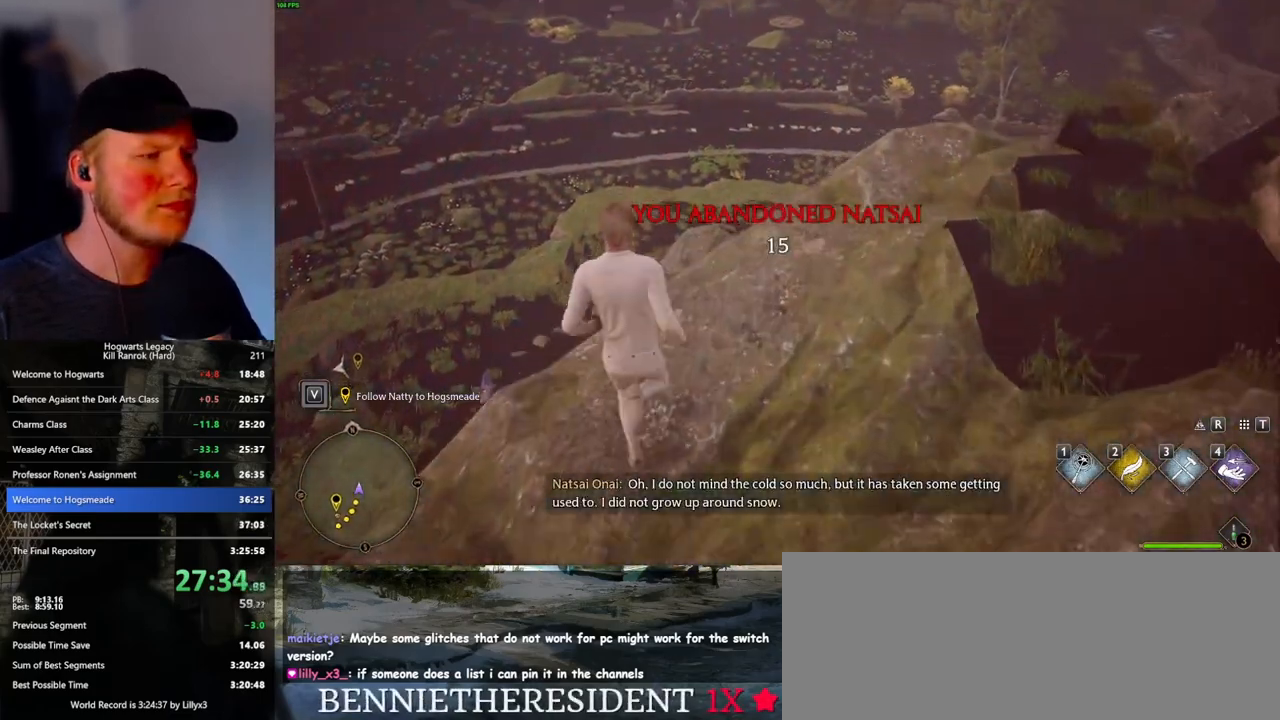
{"keys": ["space", "w"], "mouse": [], "events": [[300, "space", "down"]]}
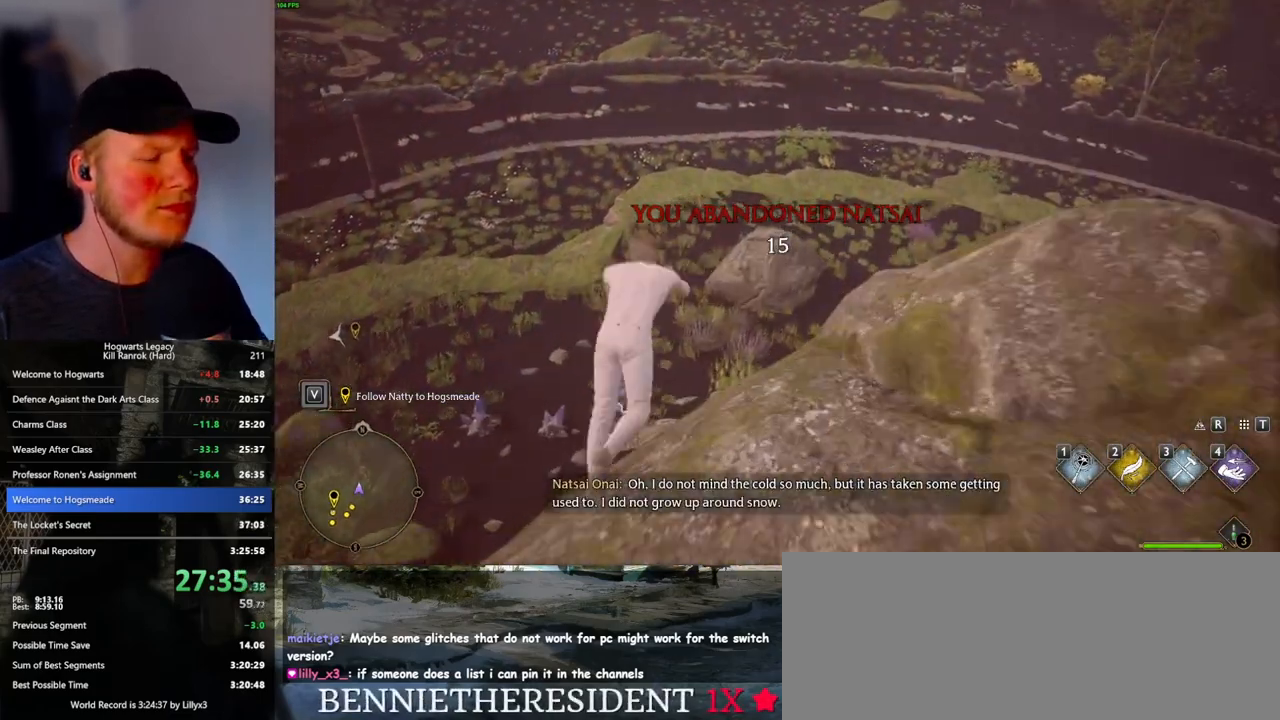
{"keys": ["w"], "mouse": [], "events": [[500, "space", "up"]]}
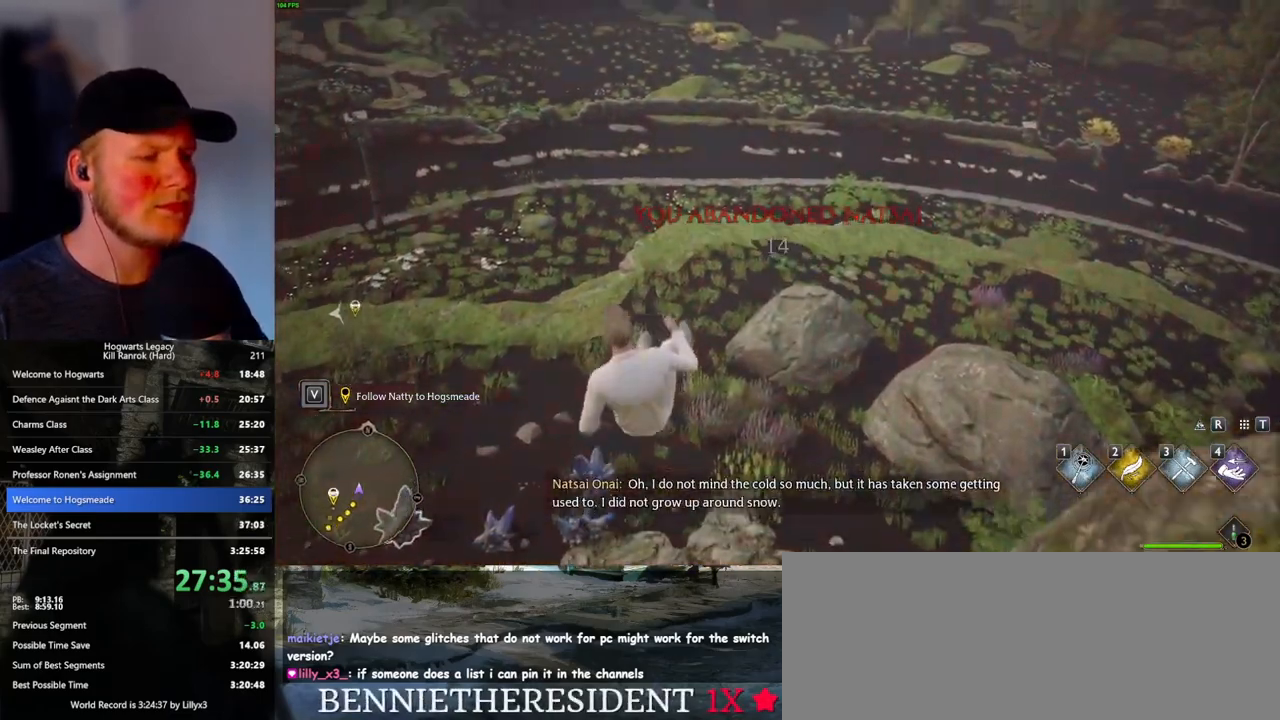
{"keys": ["w"], "mouse": [], "events": []}
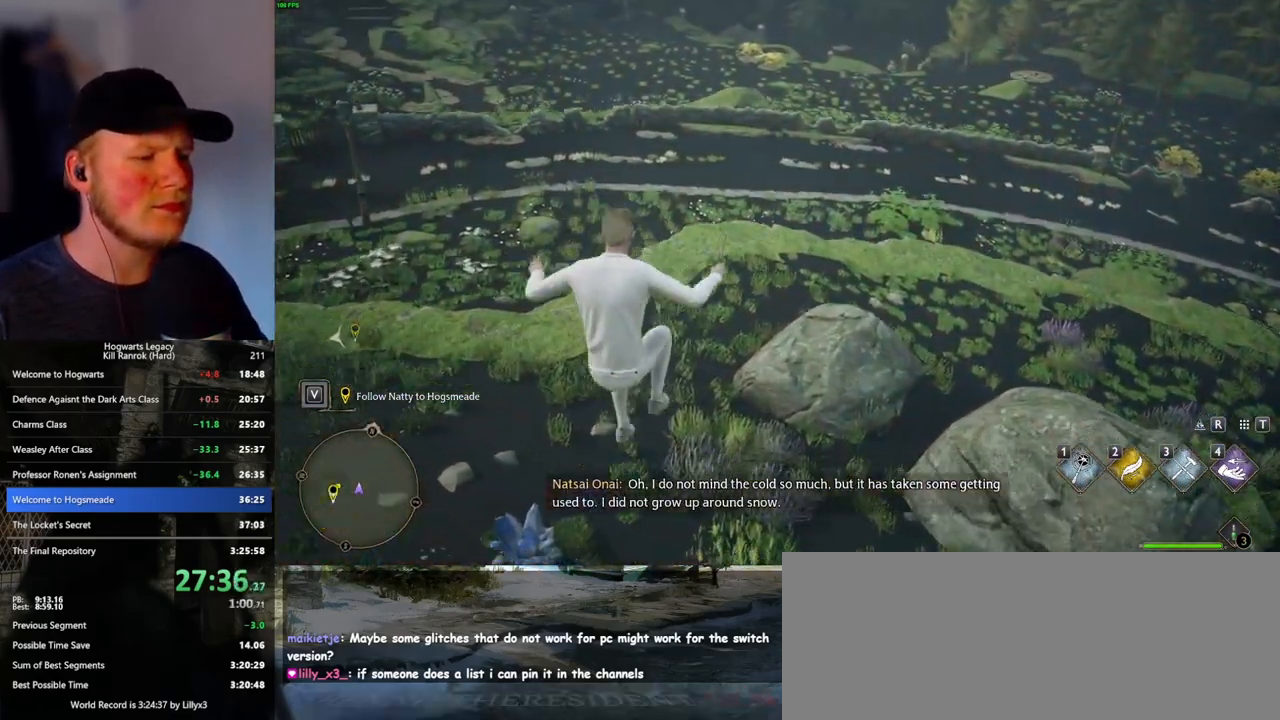
{"keys": ["w"], "mouse": ["mb5"], "events": [[317, "mouse_mb5", "down"]]}
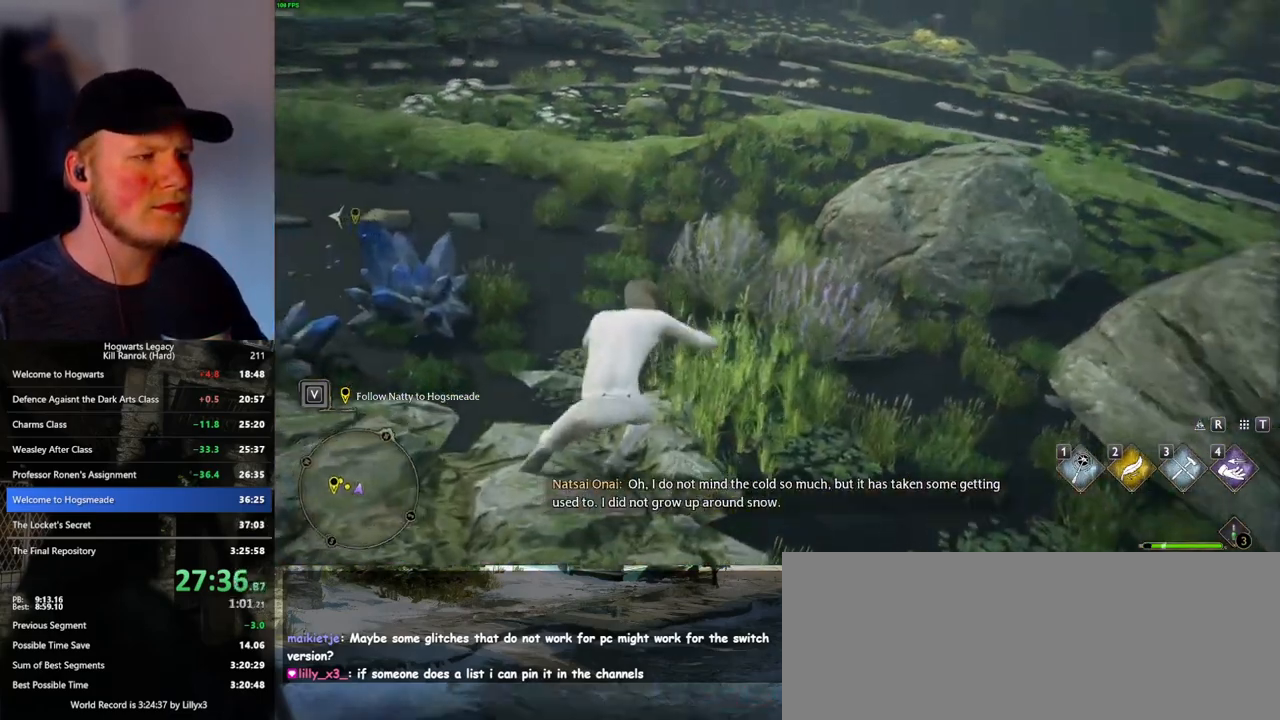
{"keys": ["d", "w"], "mouse": [], "events": [[33, "mouse_mb5", "up"], [317, "d", "down"]]}
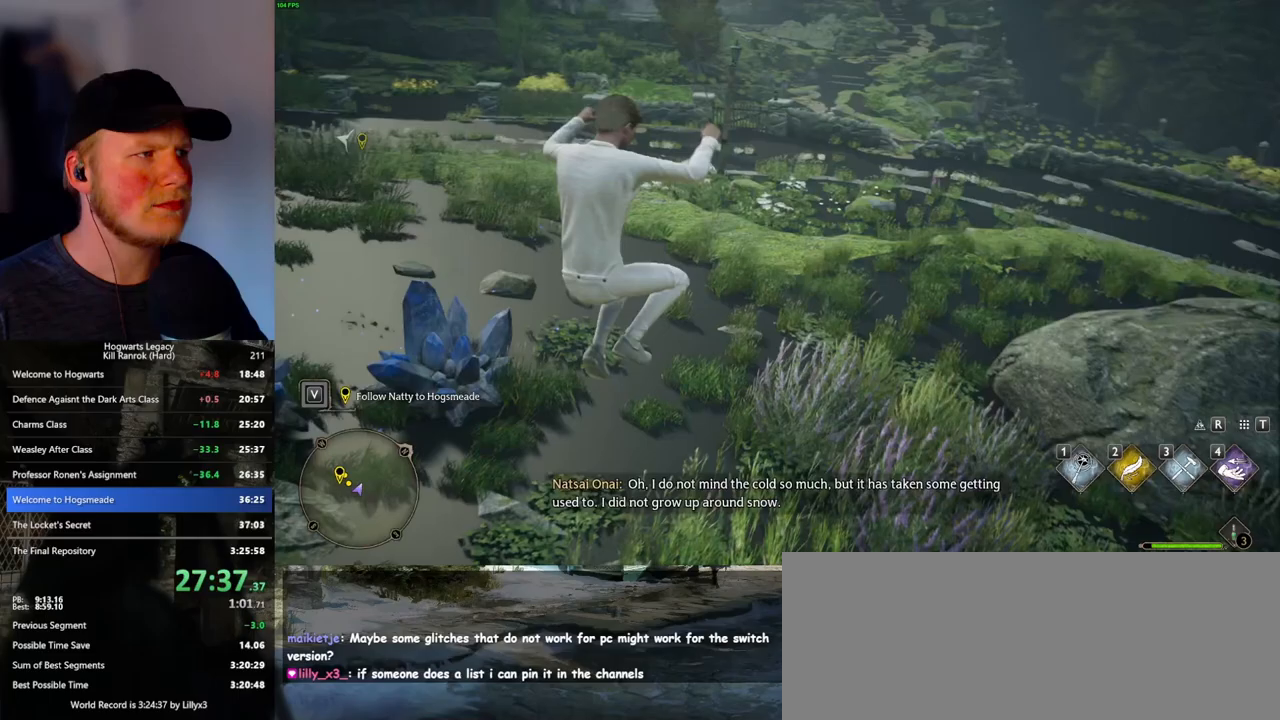
{"keys": ["w"], "mouse": [], "events": [[50, "d", "up"]]}
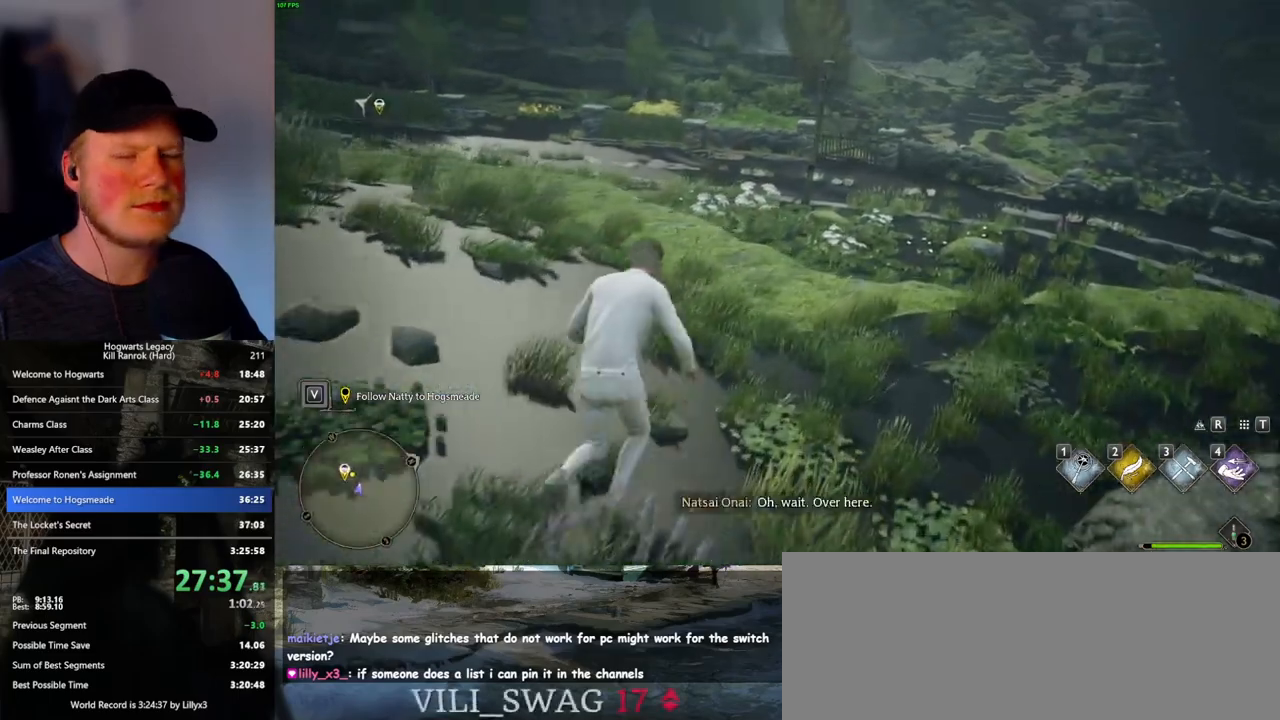
{"keys": ["w"], "mouse": [], "events": []}
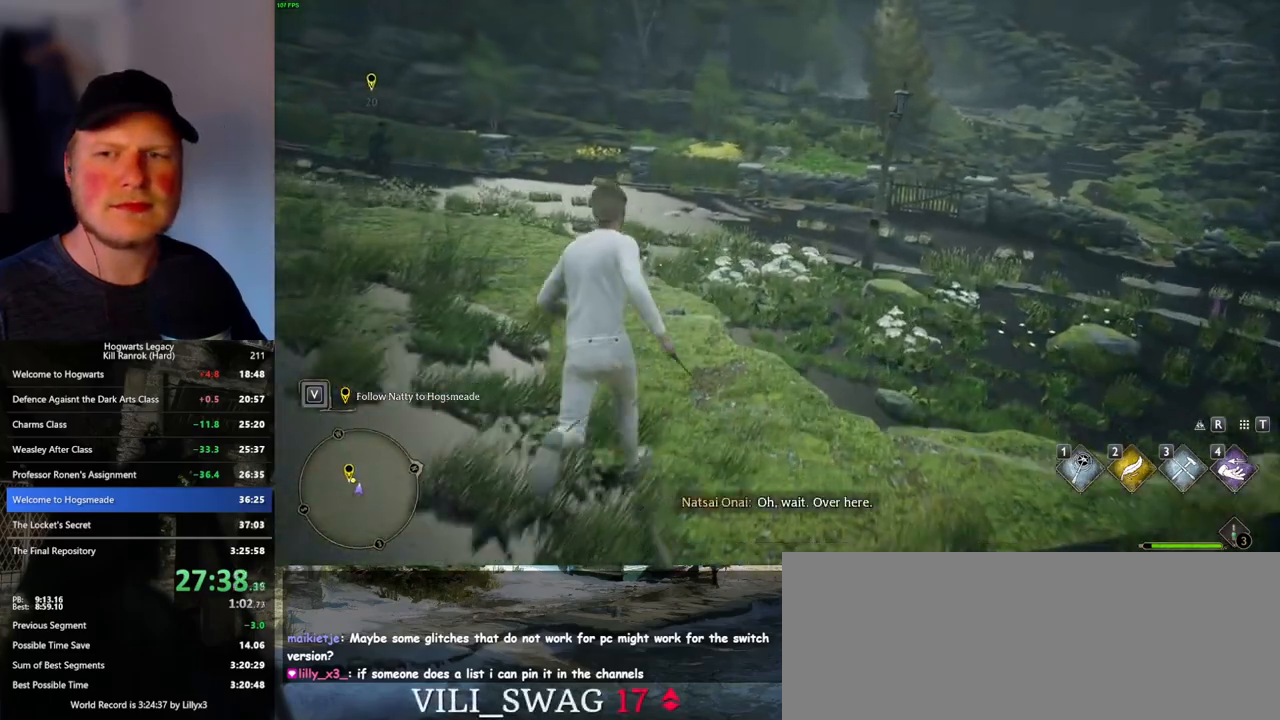
{"keys": ["w"], "mouse": [], "events": []}
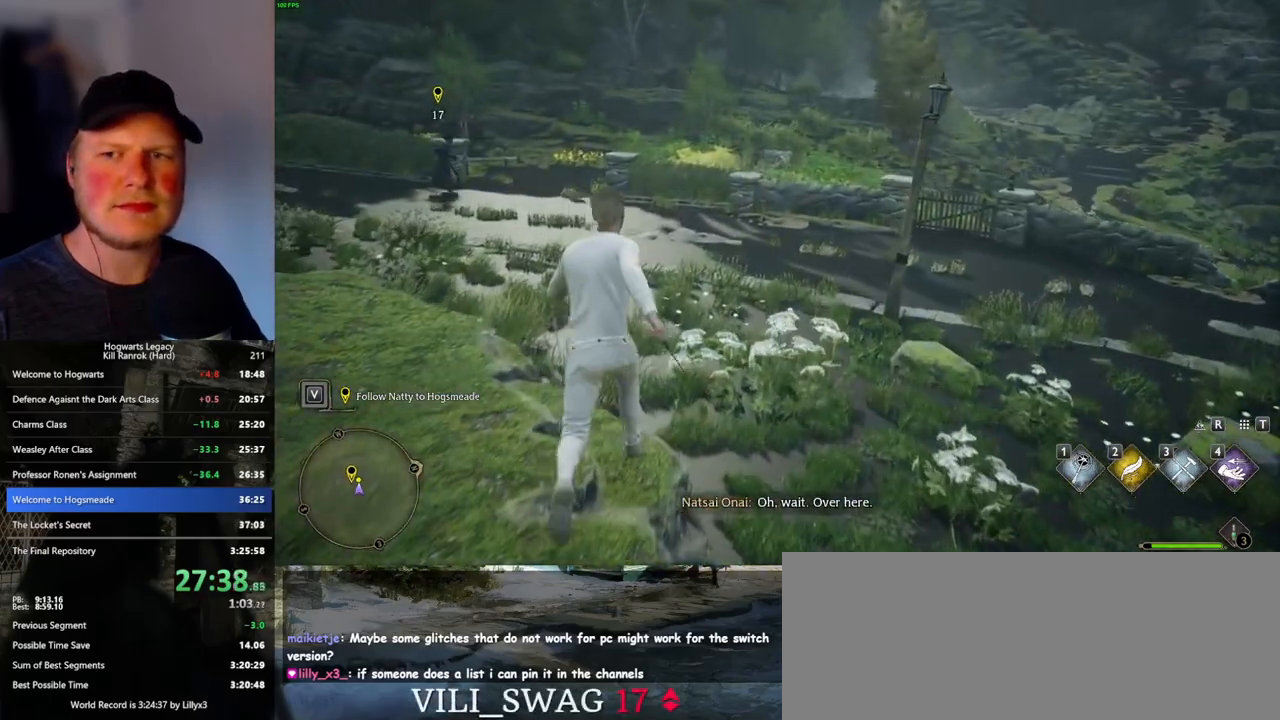
{"keys": ["w"], "mouse": [], "events": []}
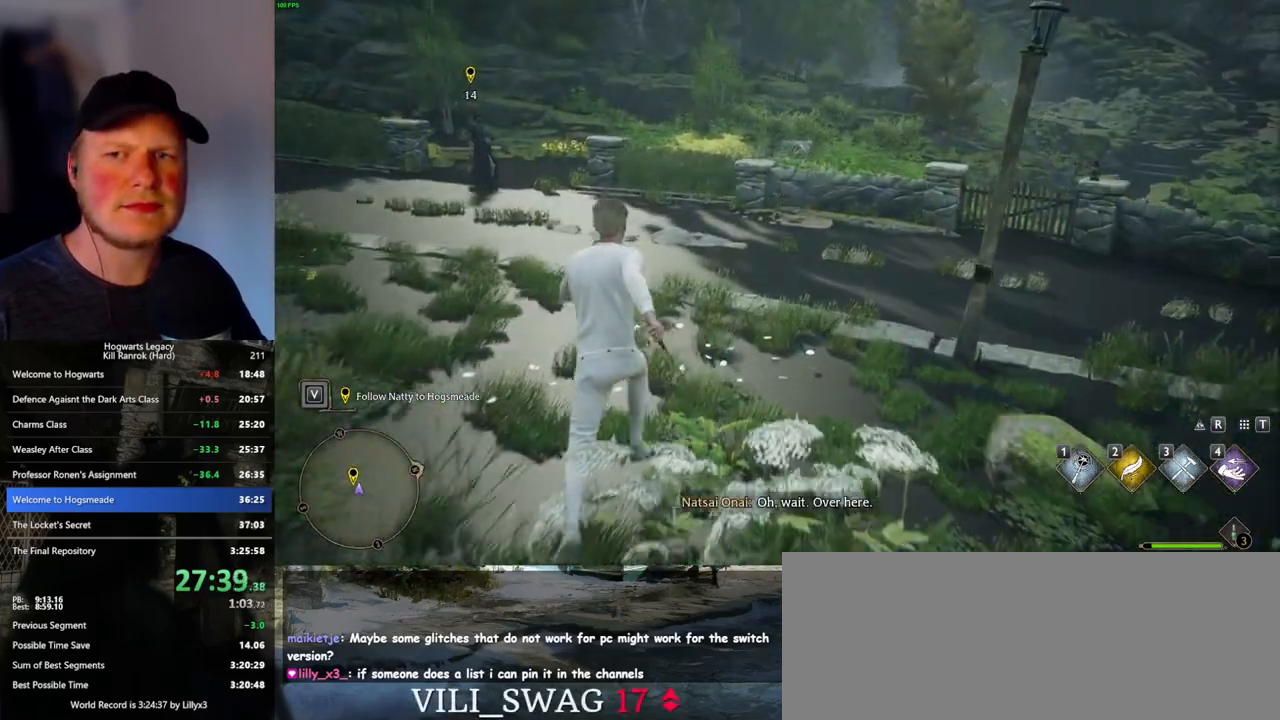
{"keys": ["w"], "mouse": [], "events": []}
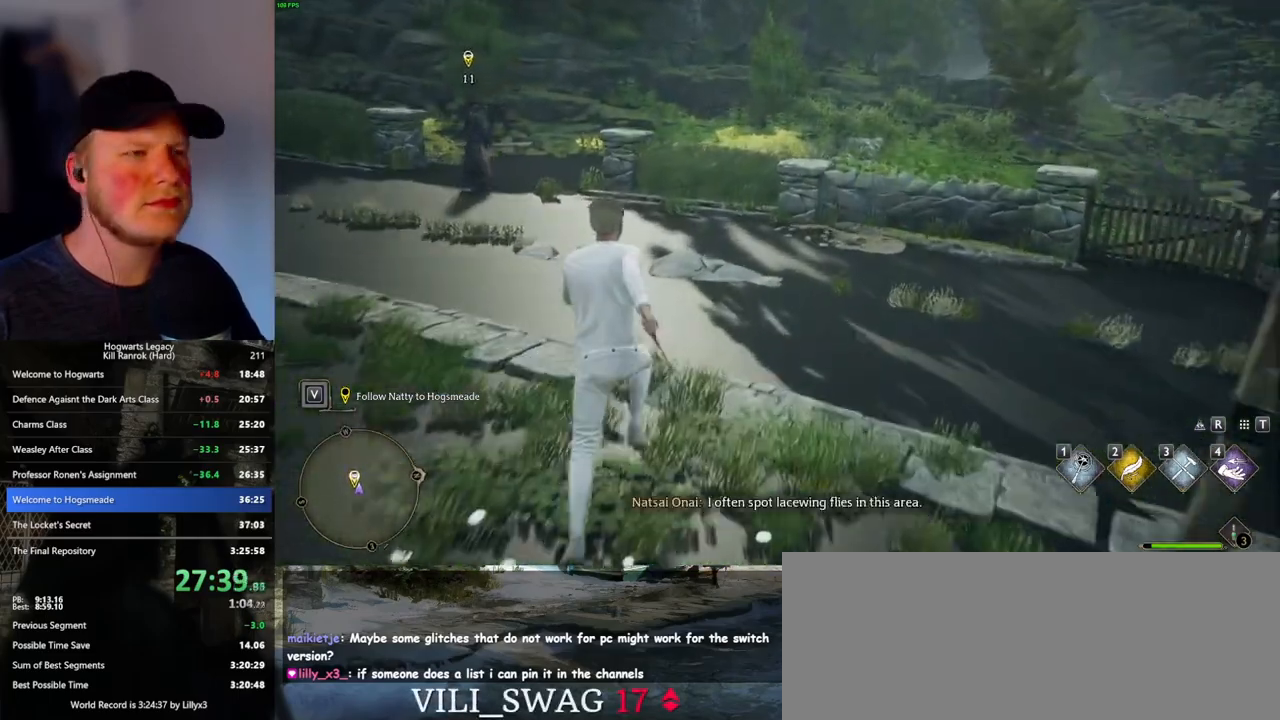
{"keys": ["w"], "mouse": [], "events": []}